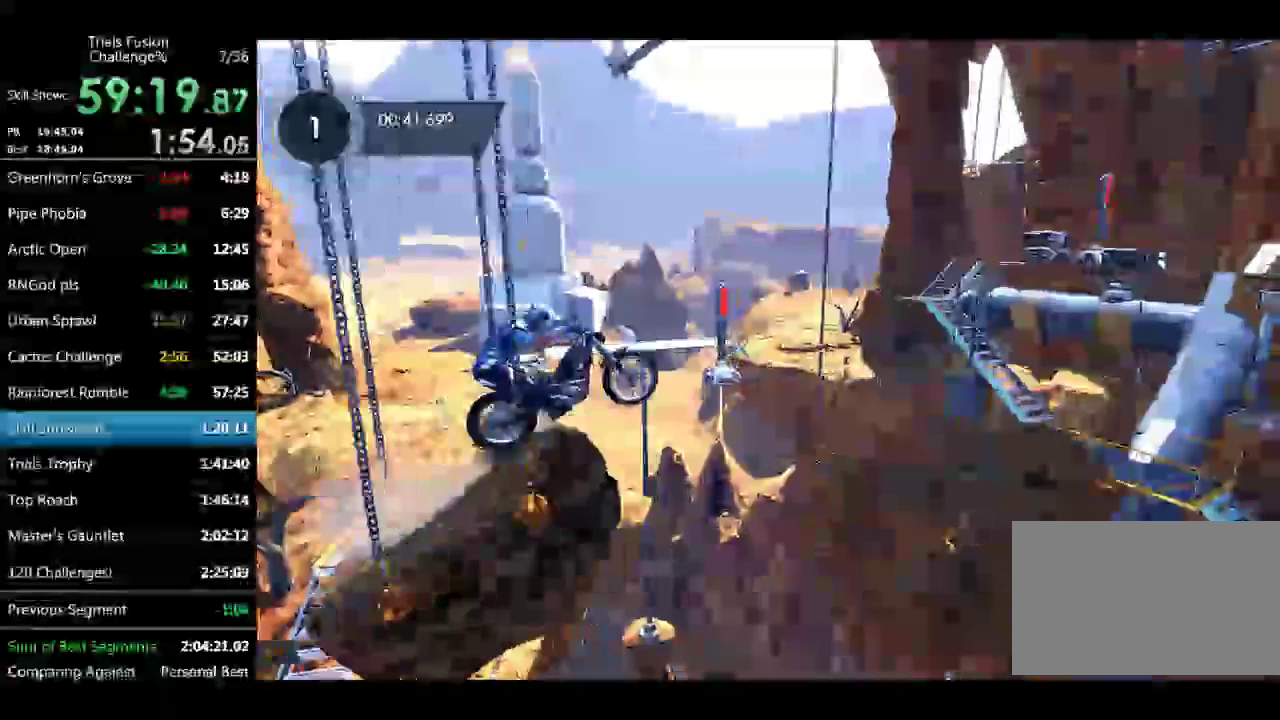
Gameplay with a controller (Xbox layout); each line is a JSON object with the inputs held at the frame after it. "events" lists button and stick changes between this image and that frame as [ms after this image, input, new state], when the widget could be followed in between. Not read: L1 L3 R1 R2 R3 TOUCHPAD.
{"buttons": [], "left_stick": "left", "events": [[166, "left_stick", "center"], [249, "left_stick", "left"], [374, "left_stick", "center"], [498, "left_stick", "left"]]}
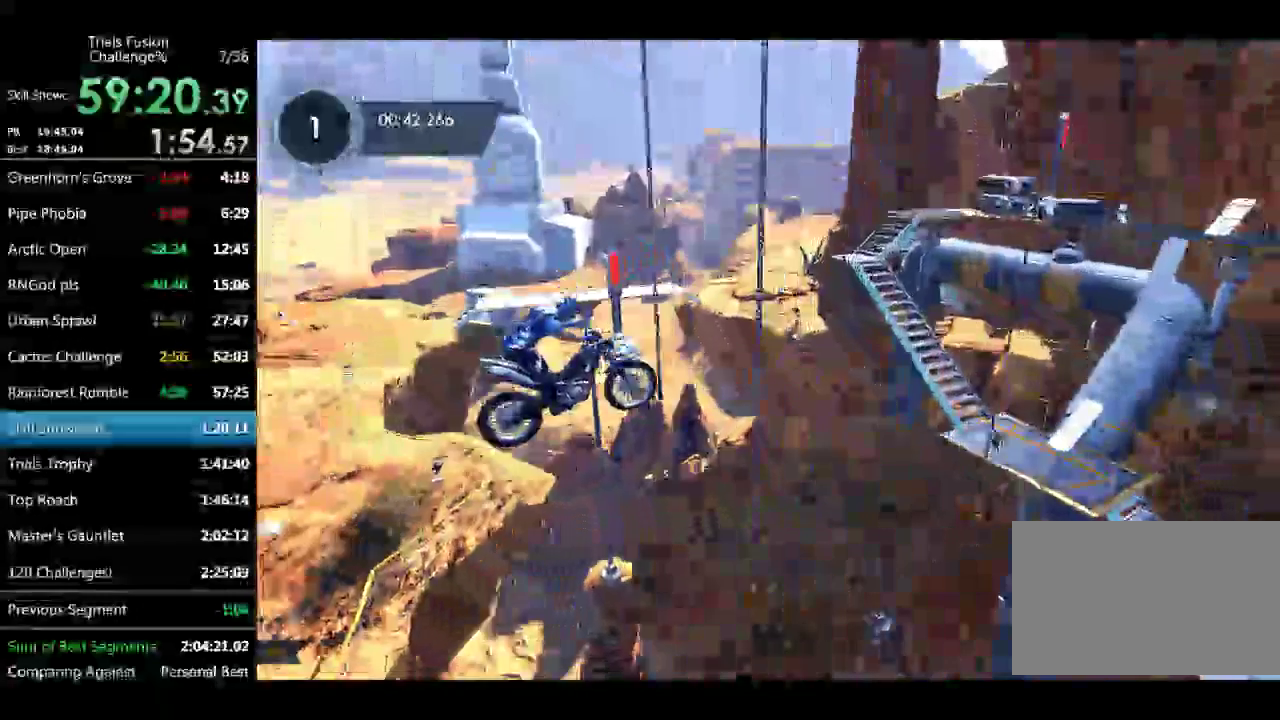
{"buttons": [], "left_stick": "left"}
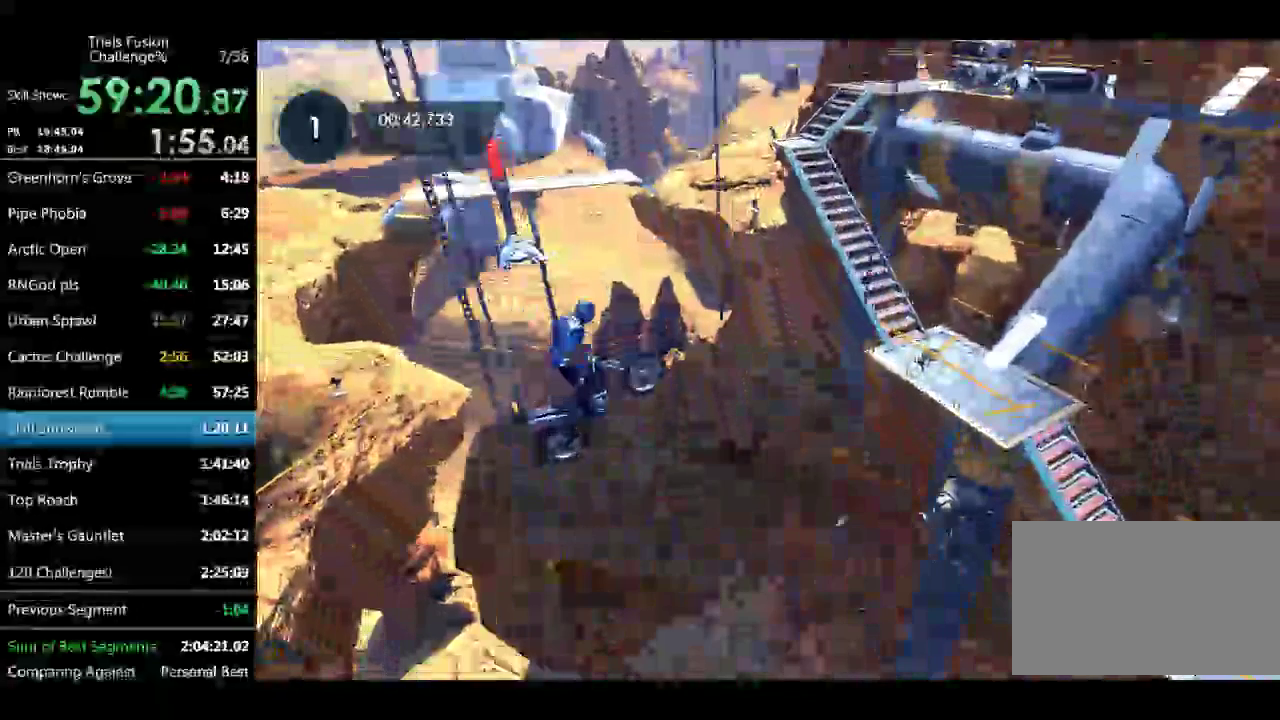
{"buttons": [], "left_stick": "left"}
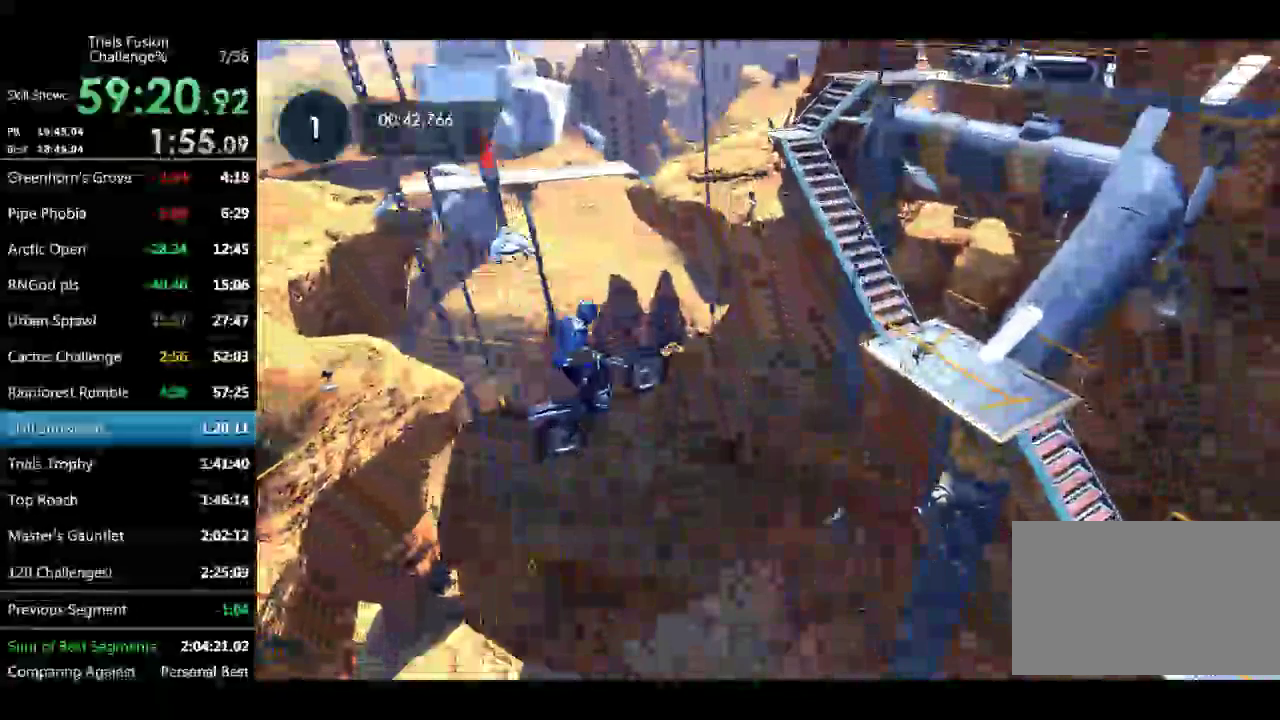
{"buttons": [], "left_stick": "left"}
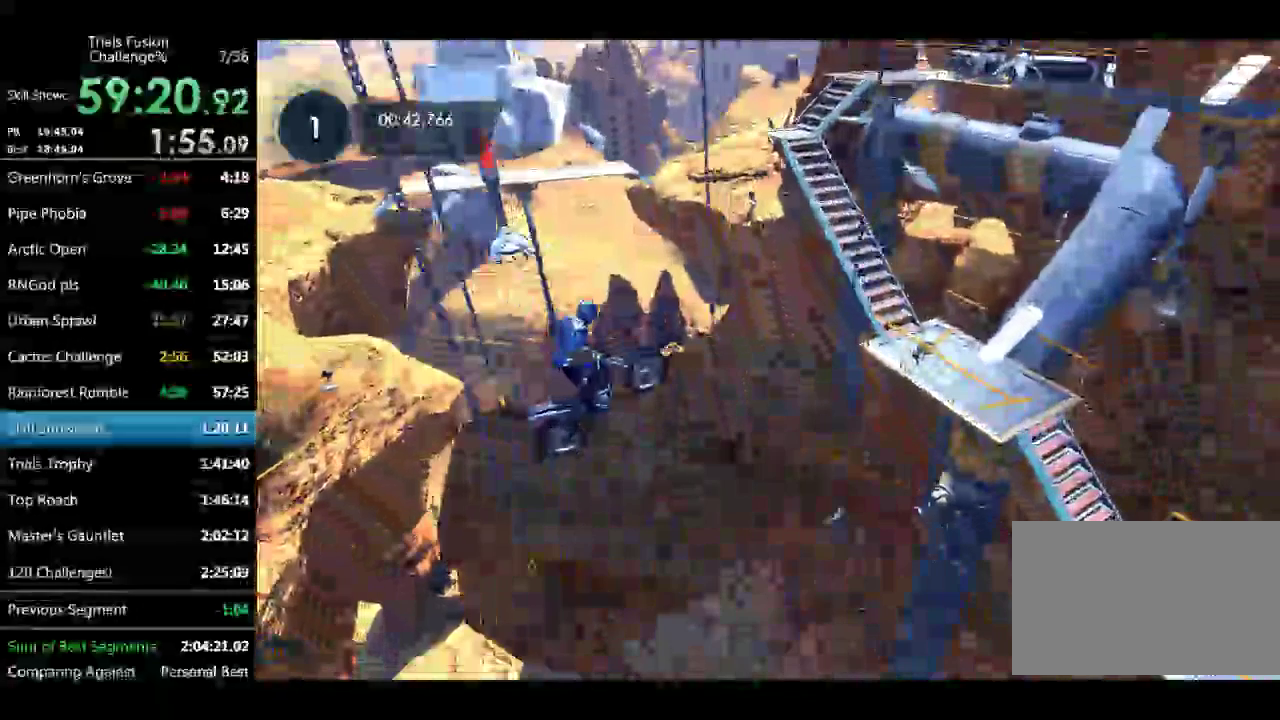
{"buttons": [], "left_stick": "center"}
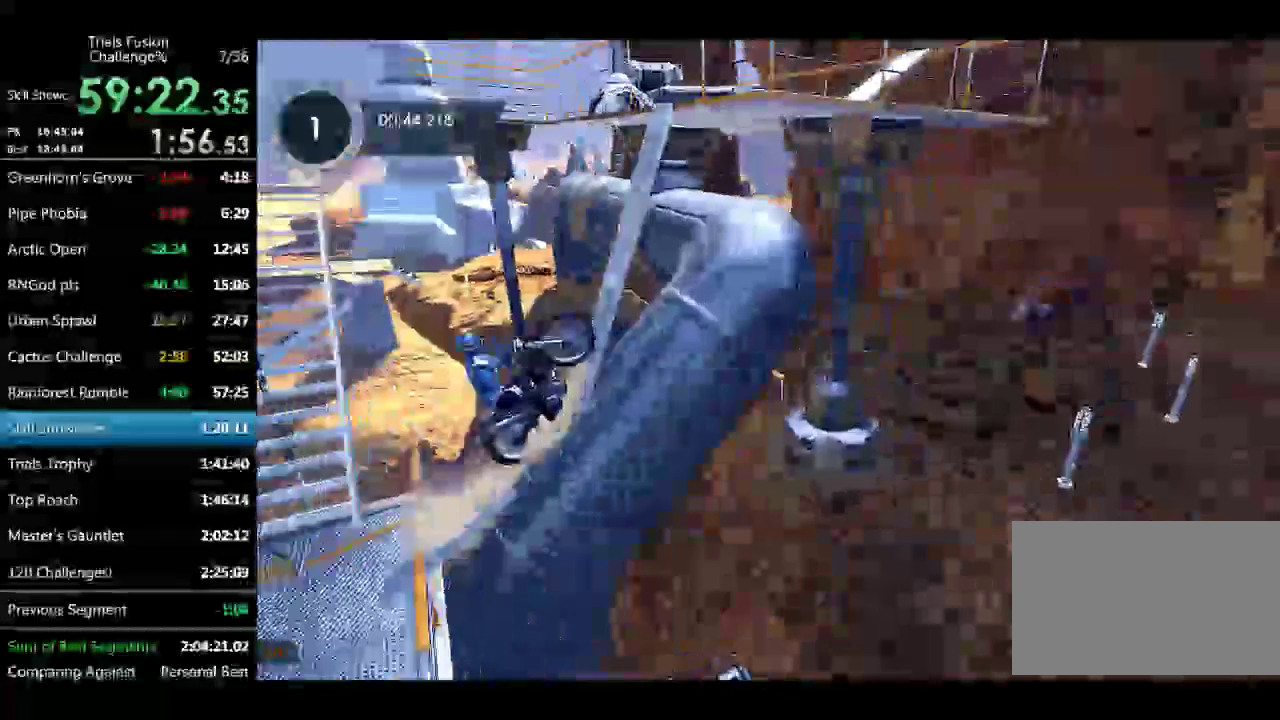
{"buttons": [], "left_stick": "center"}
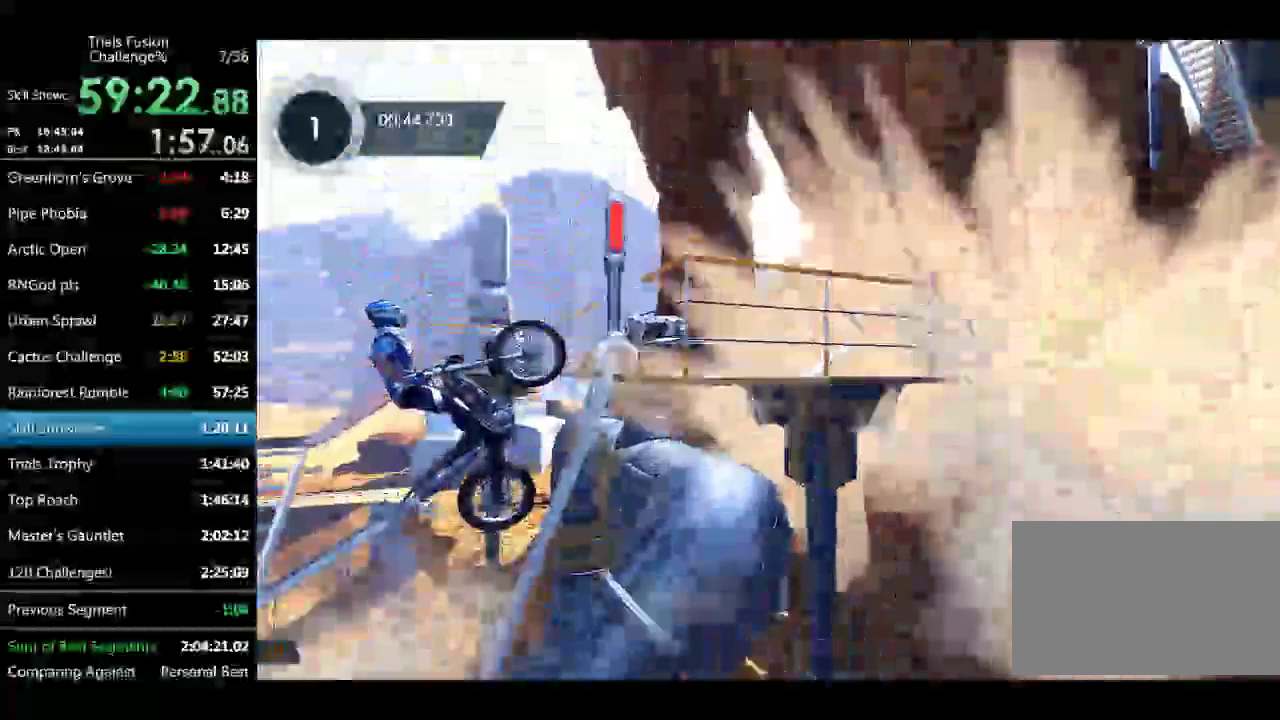
{"buttons": [], "left_stick": "right"}
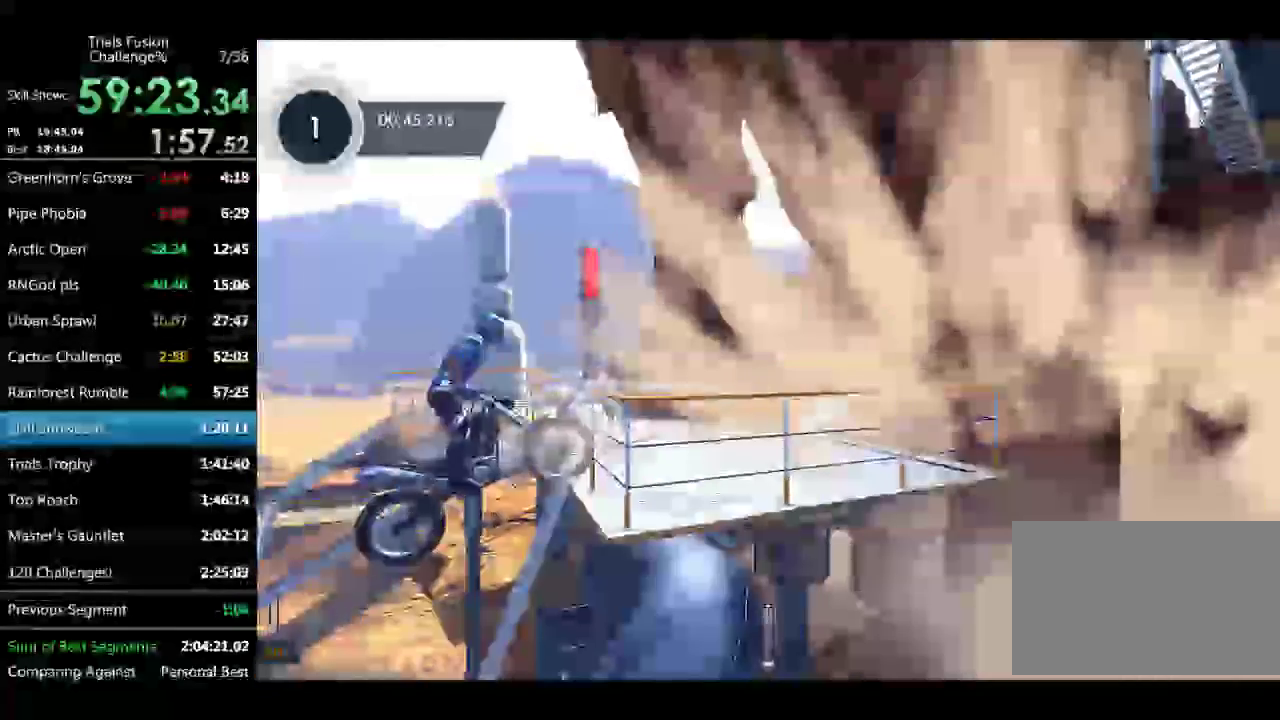
{"buttons": ["L2"], "left_stick": "right"}
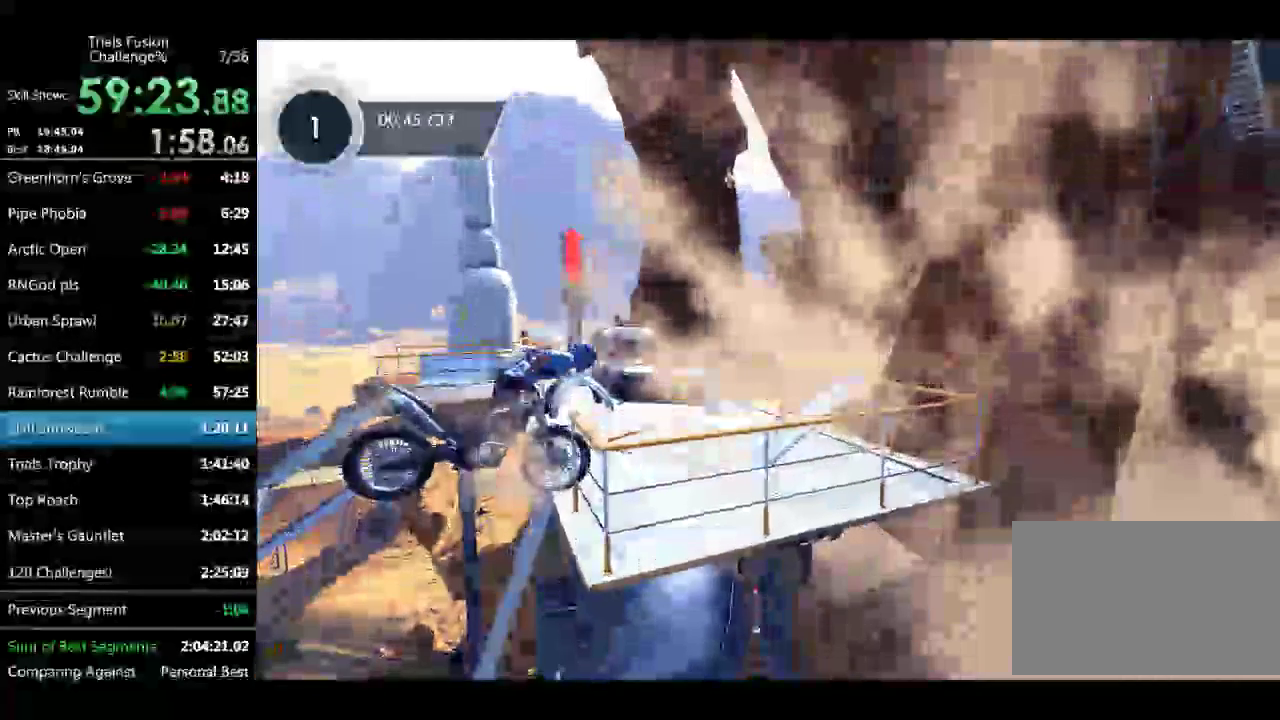
{"buttons": [], "left_stick": "center"}
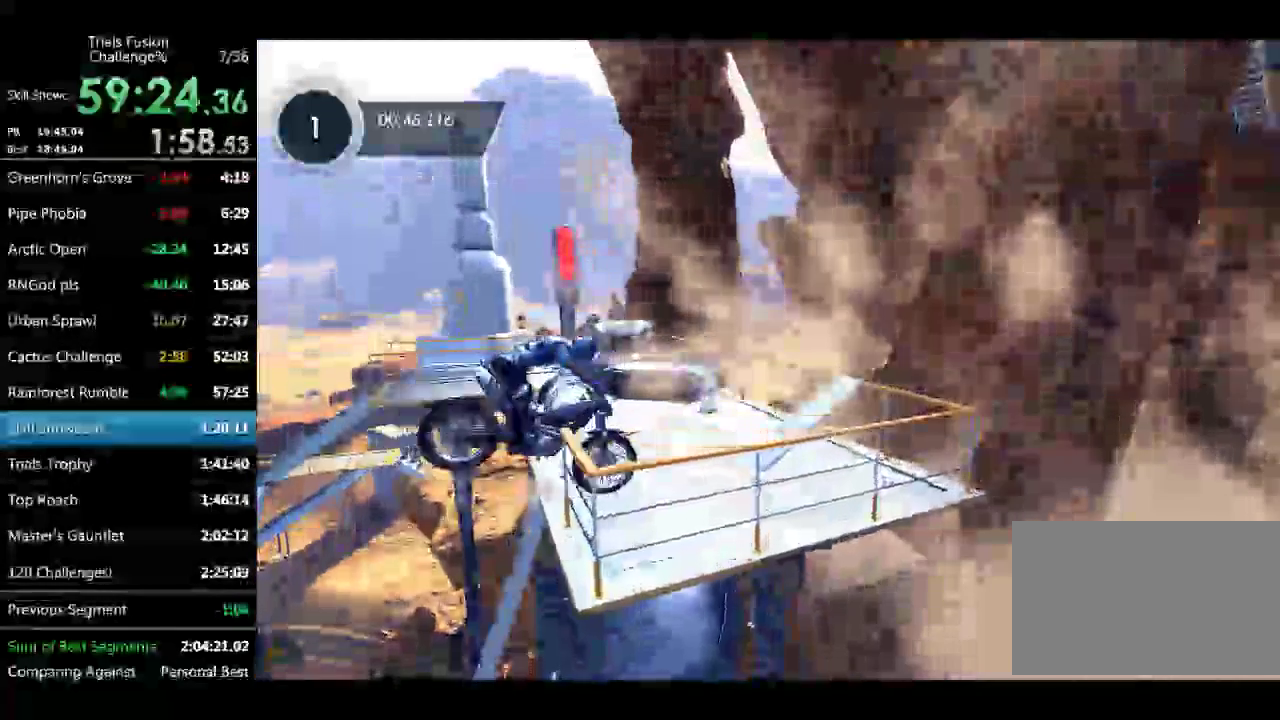
{"buttons": [], "left_stick": "left"}
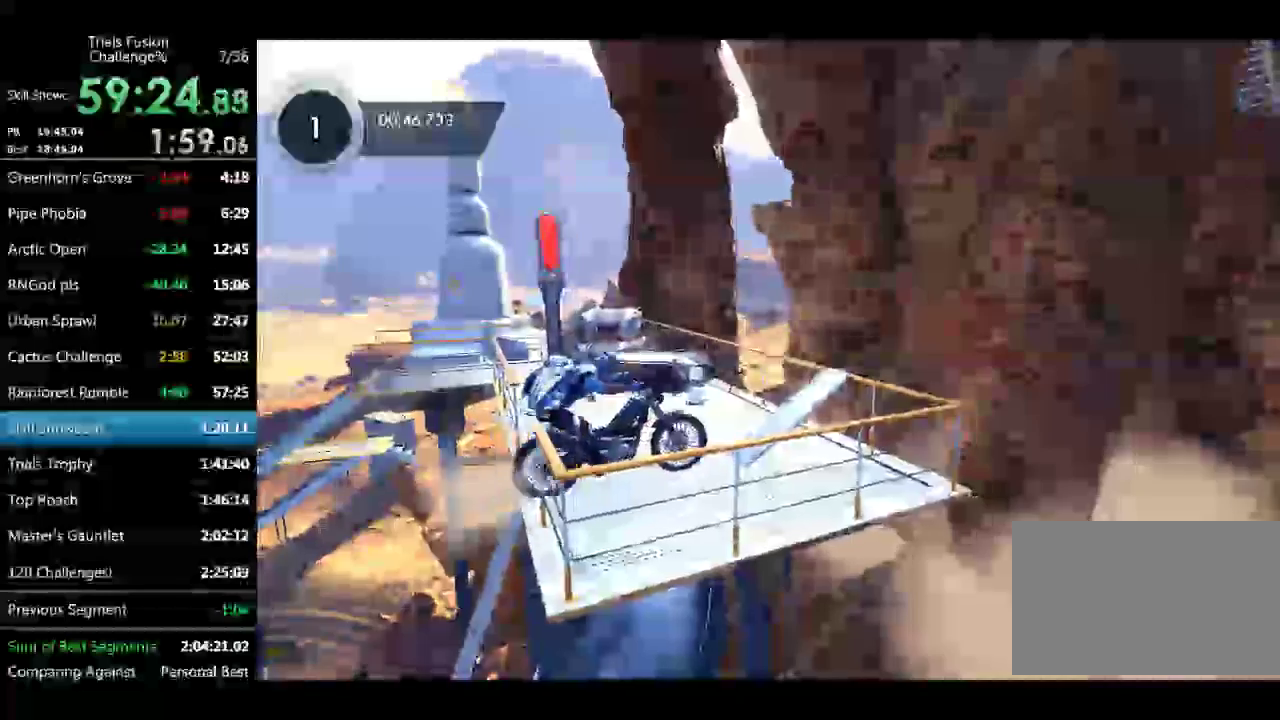
{"buttons": [], "left_stick": "center"}
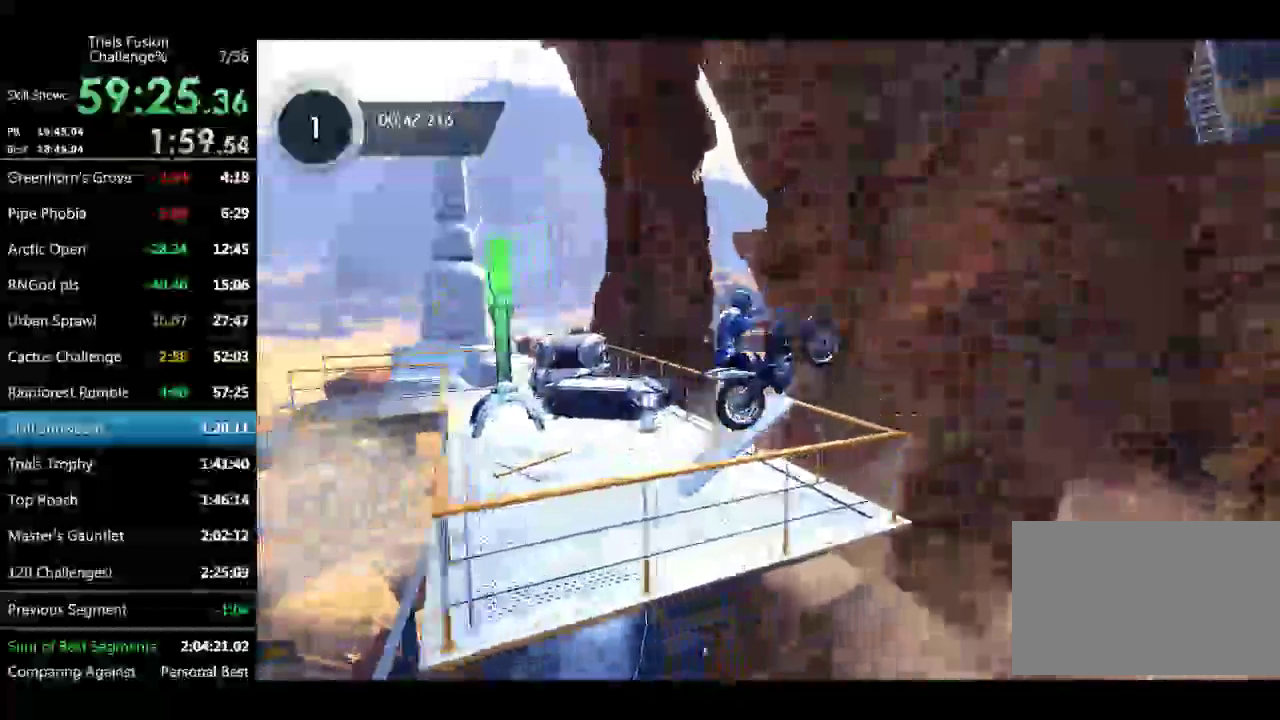
{"buttons": [], "left_stick": "right", "events": [[83, "left_stick", "right"], [250, "left_stick", "center"], [457, "left_stick", "right"]]}
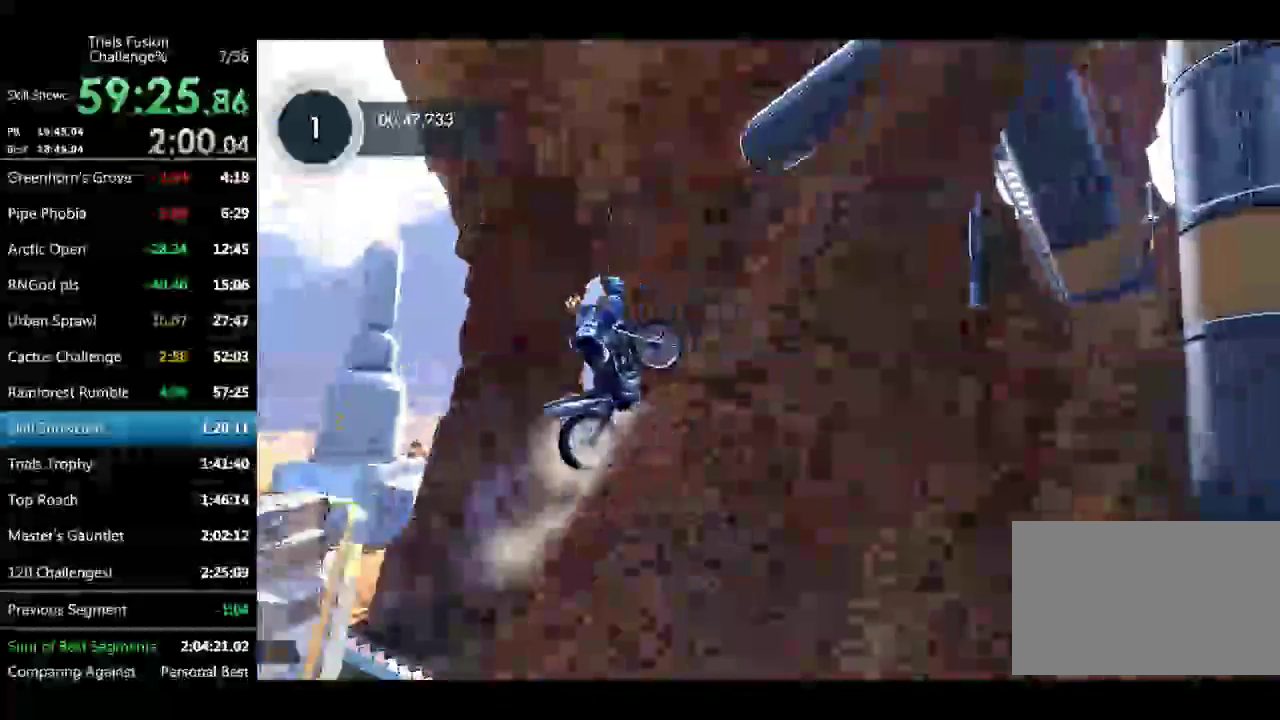
{"buttons": [], "left_stick": "down-right"}
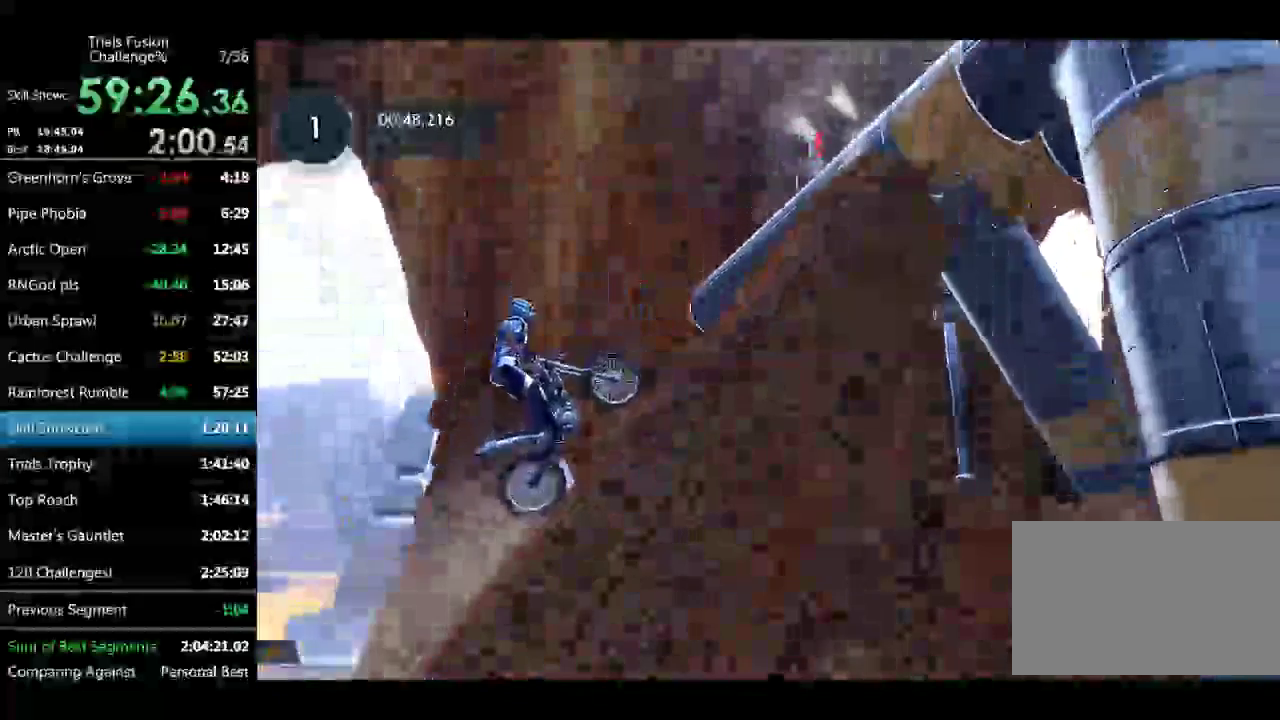
{"buttons": [], "left_stick": "center"}
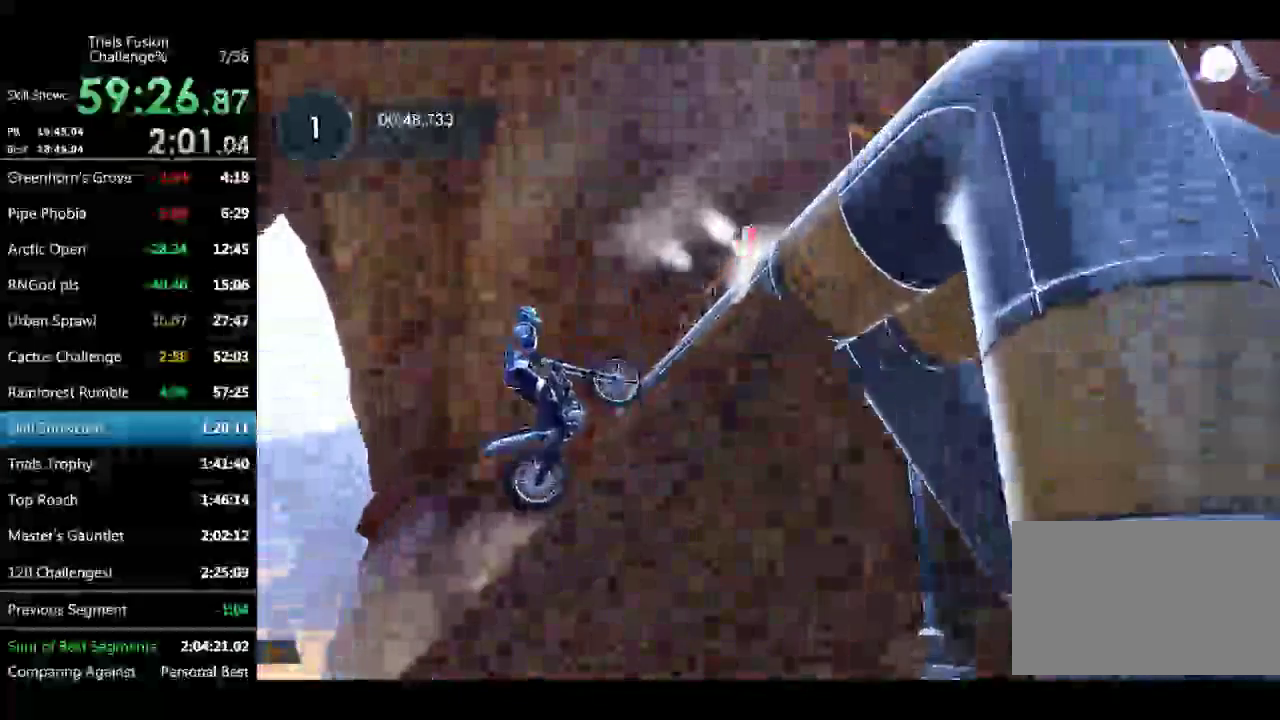
{"buttons": [], "left_stick": "left", "events": [[167, "left_stick", "right"], [499, "left_stick", "left"]]}
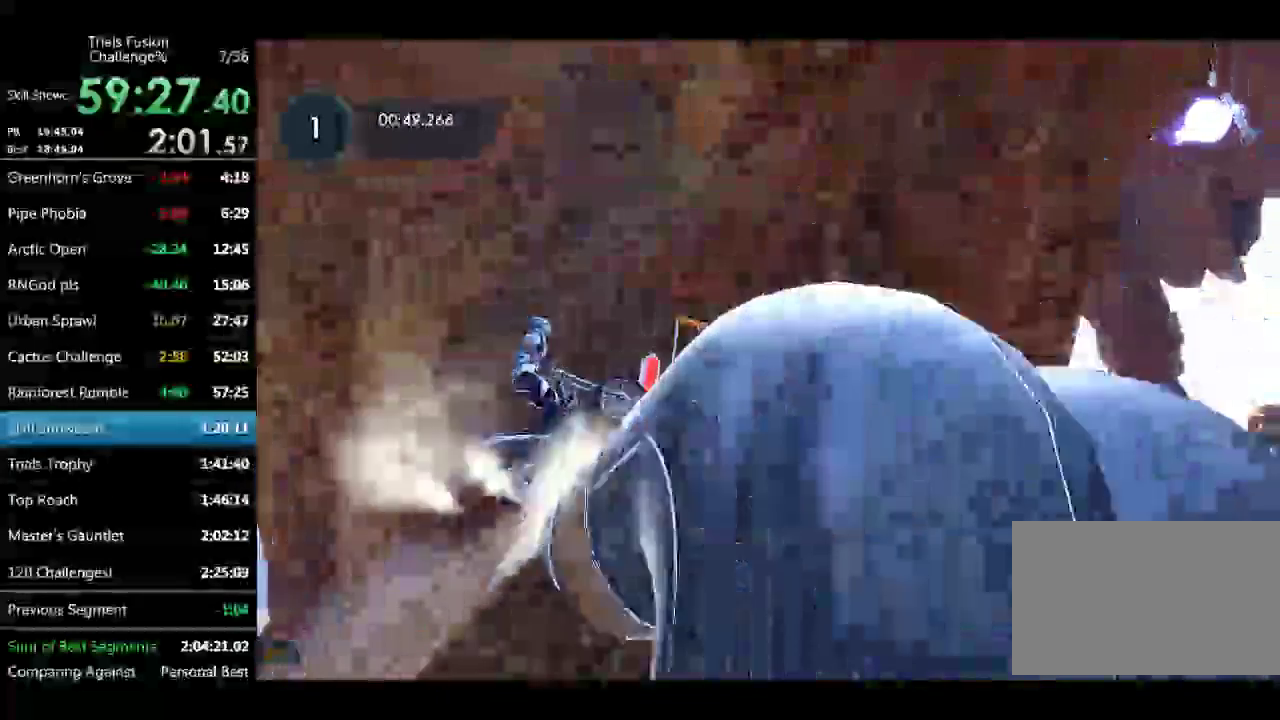
{"buttons": [], "left_stick": "center", "events": [[125, "left_stick", "center"], [415, "left_stick", "left"], [499, "left_stick", "center"]]}
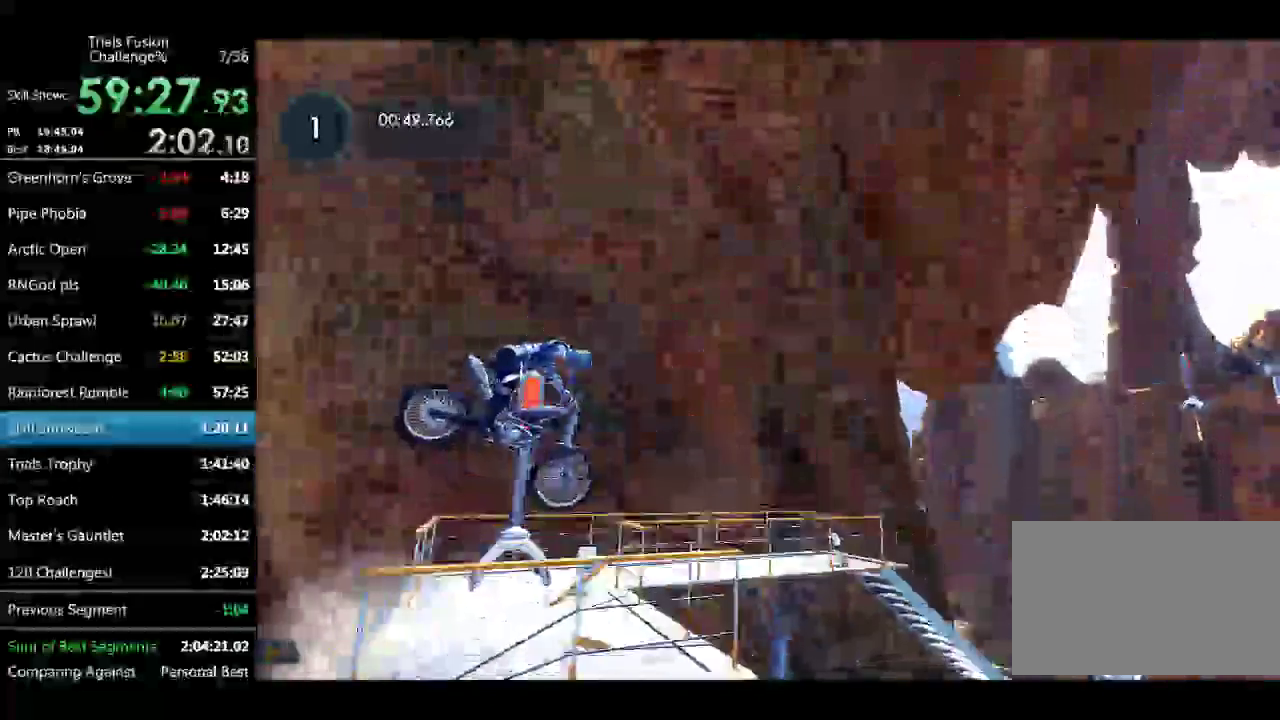
{"buttons": [], "left_stick": "left", "events": [[124, "left_stick", "left"], [249, "left_stick", "center"], [374, "left_stick", "left"]]}